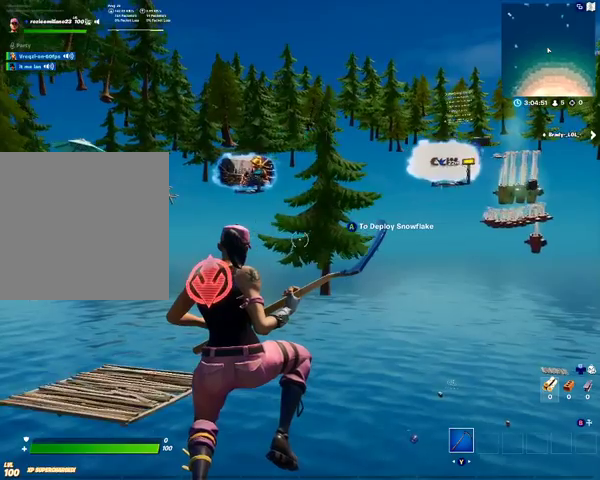
Gameplay with a controller (Xbox layout); each line is a JSON object with the inputs held at the frame after it. "events" lists button and stick changes between this image and that frame as [ms after this image, input, new state], when the widget could be followed in between.
{"buttons": [], "left_stick": "up", "right_stick": "center", "events": [[167, "right_stick", "right"], [367, "right_stick", "center"]]}
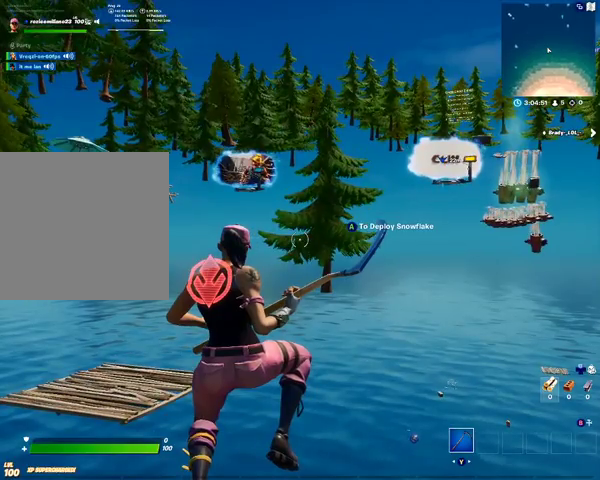
{"buttons": [], "left_stick": "up", "right_stick": "center", "events": []}
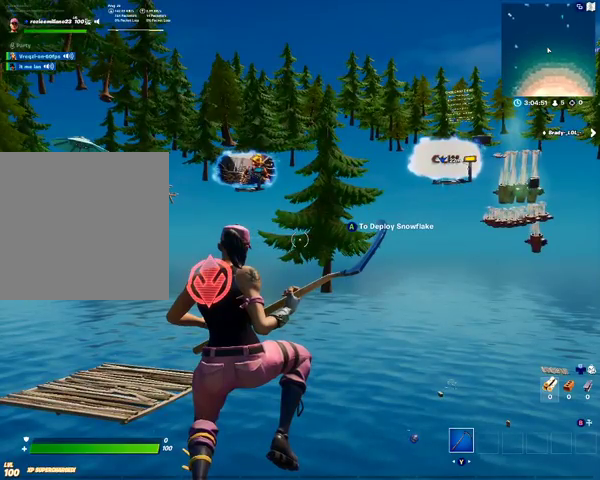
{"buttons": [], "left_stick": "up", "right_stick": "center", "events": []}
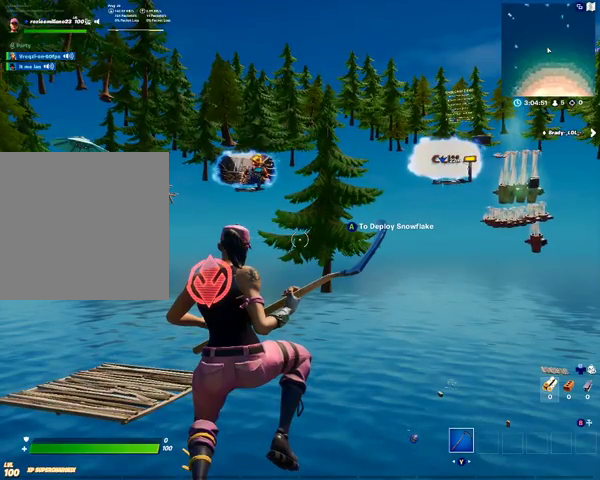
{"buttons": ["A"], "left_stick": "up", "right_stick": "center", "events": [[100, "right_stick", "up-right"], [200, "right_stick", "center"], [400, "A", "down"]]}
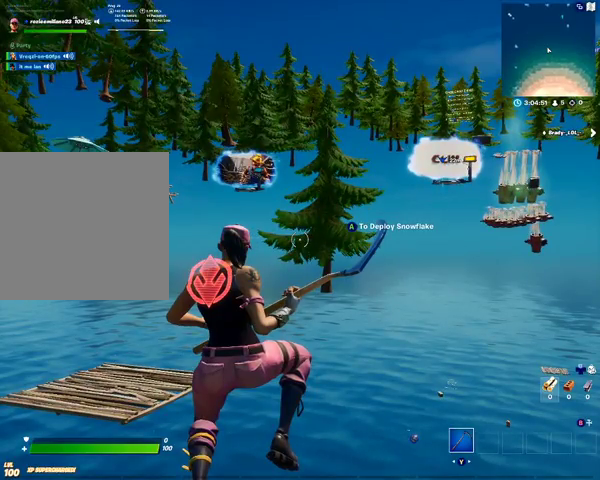
{"buttons": [], "left_stick": "up", "right_stick": "right", "events": [[167, "A", "up"], [433, "right_stick", "right"]]}
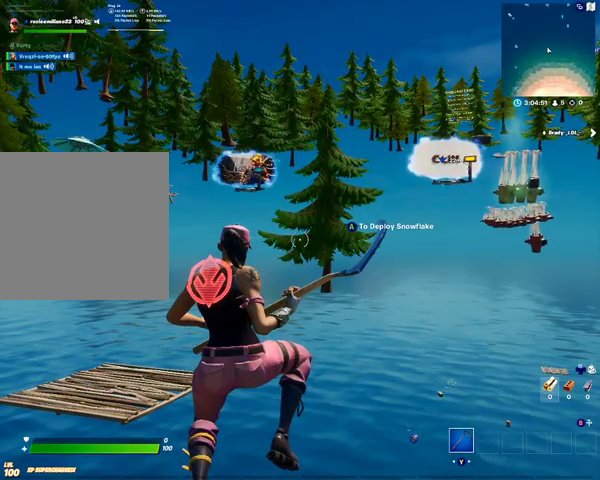
{"buttons": [], "left_stick": "up", "right_stick": "center", "events": [[100, "right_stick", "center"], [167, "left_stick", "up-right"], [267, "left_stick", "center"], [500, "left_stick", "up"]]}
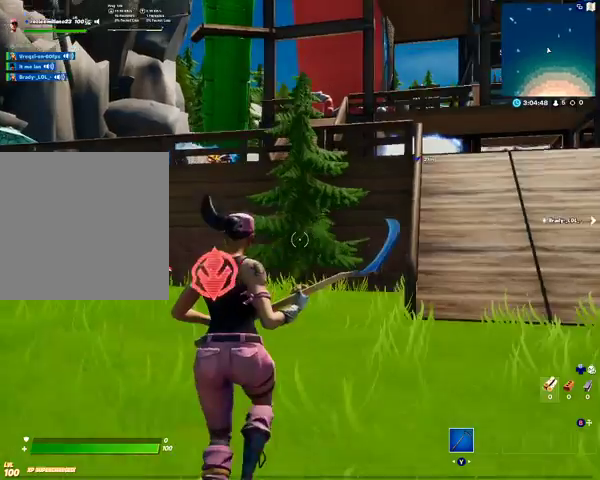
{"buttons": [], "left_stick": "up", "right_stick": "center", "events": [[133, "right_stick", "right"], [367, "right_stick", "center"]]}
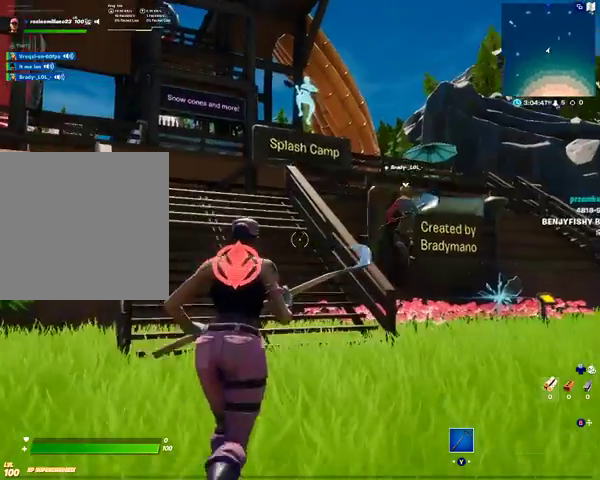
{"buttons": [], "left_stick": "center", "right_stick": "center", "events": [[67, "A", "down"], [267, "A", "up"], [400, "left_stick", "center"]]}
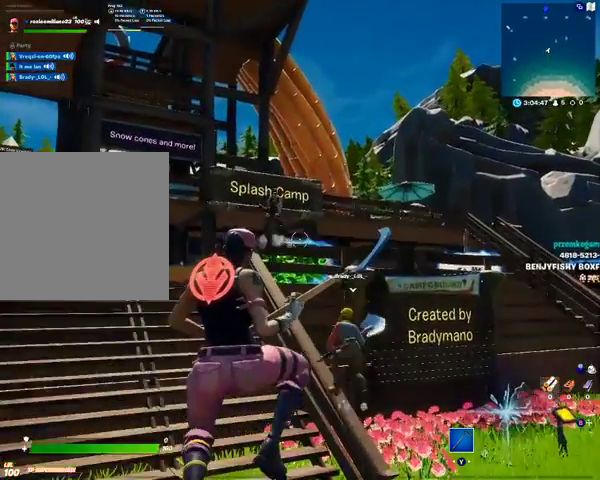
{"buttons": ["DPAD_RIGHT"], "left_stick": "center", "right_stick": "center", "events": [[267, "DPAD_RIGHT", "down"]]}
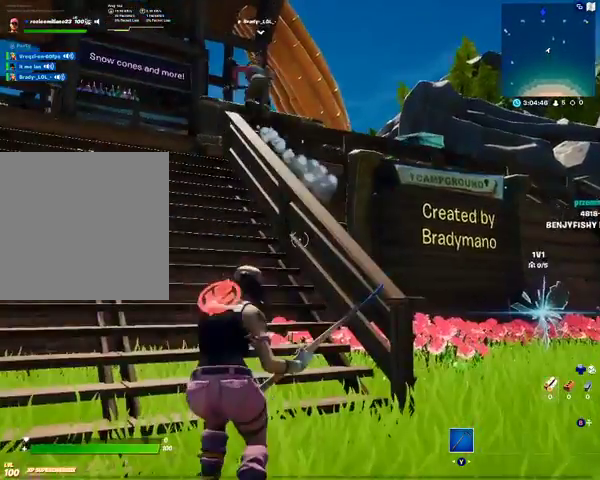
{"buttons": ["DPAD_RIGHT"], "left_stick": "center", "right_stick": "center", "events": [[167, "A", "down"], [167, "right_stick", "up-left"], [433, "right_stick", "center"], [467, "A", "up"]]}
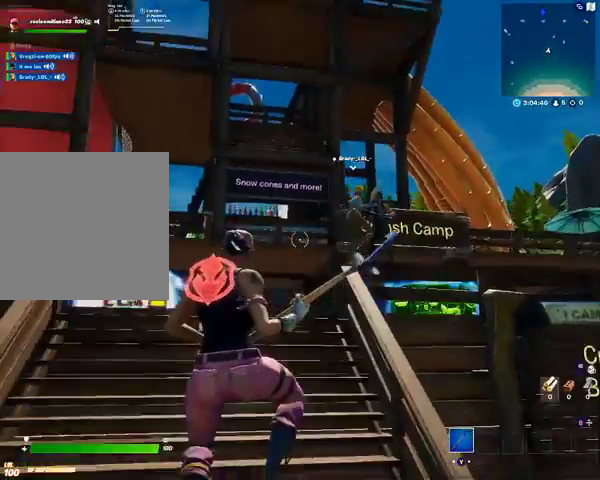
{"buttons": ["DPAD_DOWN", "DPAD_RIGHT"], "left_stick": "center", "right_stick": "center"}
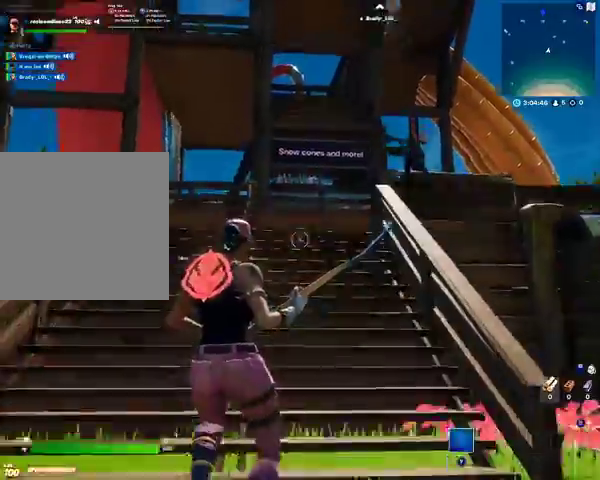
{"buttons": ["DPAD_RIGHT"], "left_stick": "up", "right_stick": "center", "events": [[200, "DPAD_DOWN", "up"], [267, "left_stick", "up"]]}
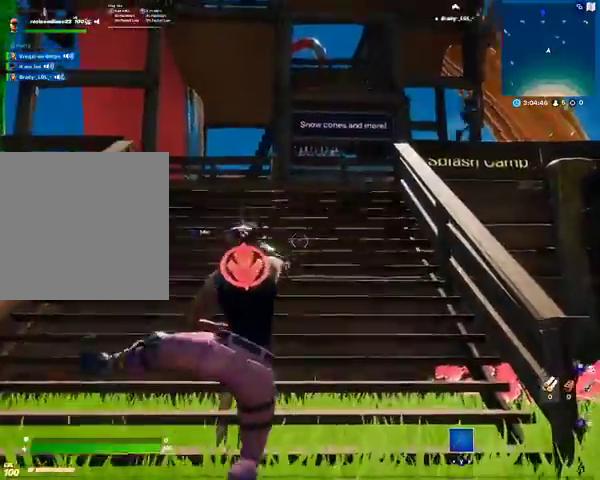
{"buttons": ["A", "DPAD_RIGHT"], "left_stick": "up", "right_stick": "center", "events": [[400, "A", "down"]]}
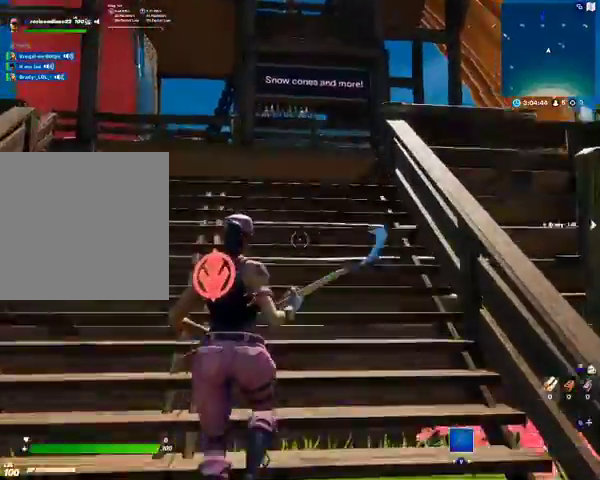
{"buttons": ["DPAD_RIGHT"], "left_stick": "up", "right_stick": "down-right", "events": [[100, "A", "up"], [367, "right_stick", "down-right"]]}
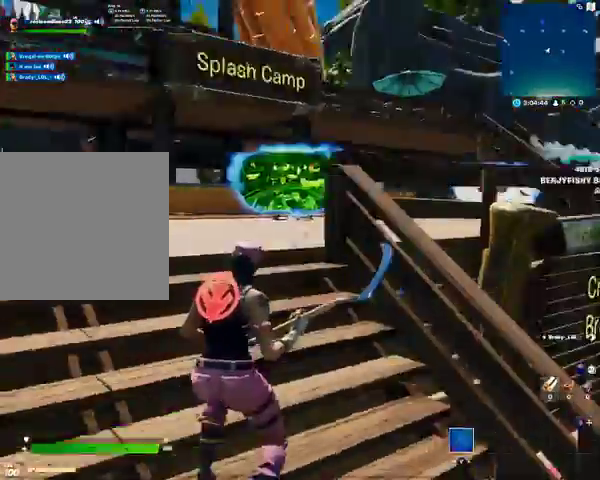
{"buttons": [], "left_stick": "up", "right_stick": "right", "events": [[67, "DPAD_RIGHT", "up"], [100, "A", "down"], [100, "right_stick", "center"], [333, "A", "up"], [467, "right_stick", "right"]]}
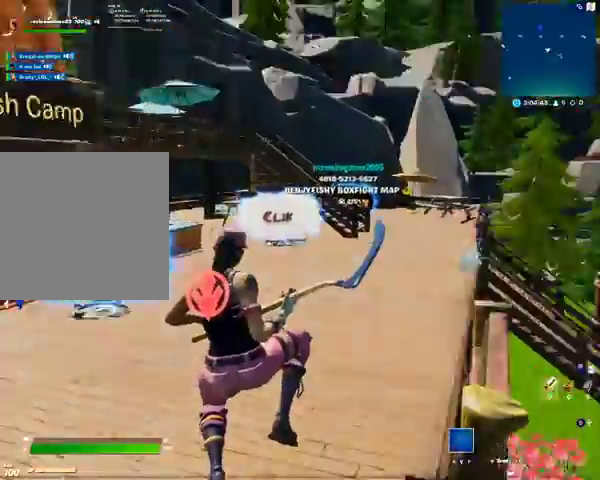
{"buttons": [], "left_stick": "center", "right_stick": "center", "events": [[167, "left_stick", "center"], [233, "right_stick", "center"]]}
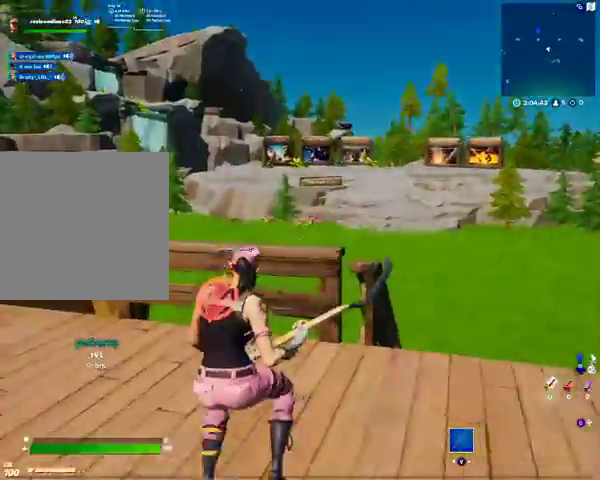
{"buttons": [], "left_stick": "up-right", "right_stick": "center", "events": [[33, "left_stick", "up"], [167, "right_stick", "down-left"], [333, "left_stick", "up-right"], [367, "right_stick", "center"]]}
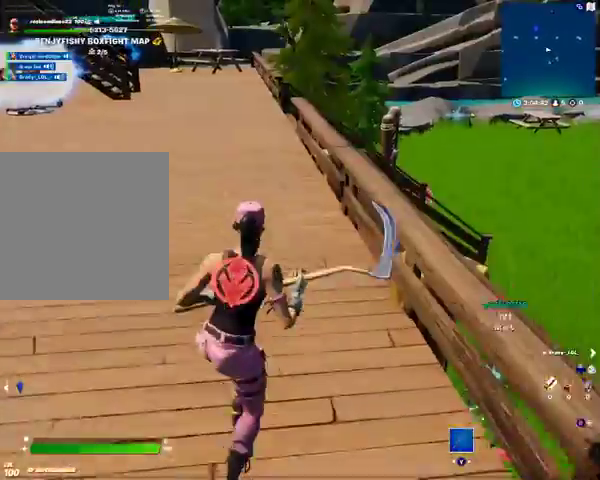
{"buttons": [], "left_stick": "down-right", "right_stick": "right", "events": [[33, "left_stick", "center"], [267, "left_stick", "down-right"], [433, "right_stick", "right"]]}
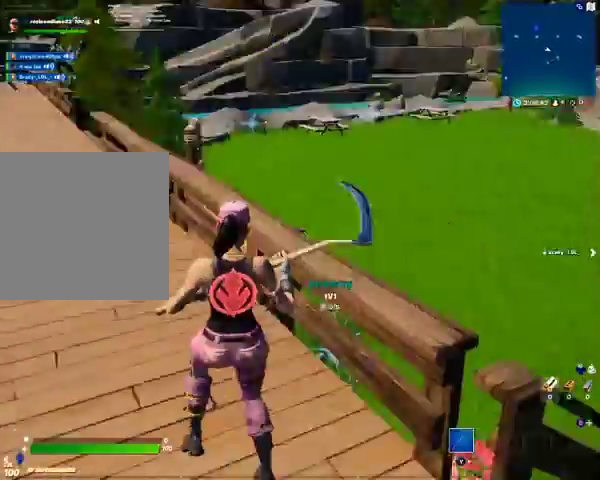
{"buttons": [], "left_stick": "down-right", "right_stick": "center", "events": [[67, "left_stick", "center"], [67, "right_stick", "center"], [467, "left_stick", "down-right"]]}
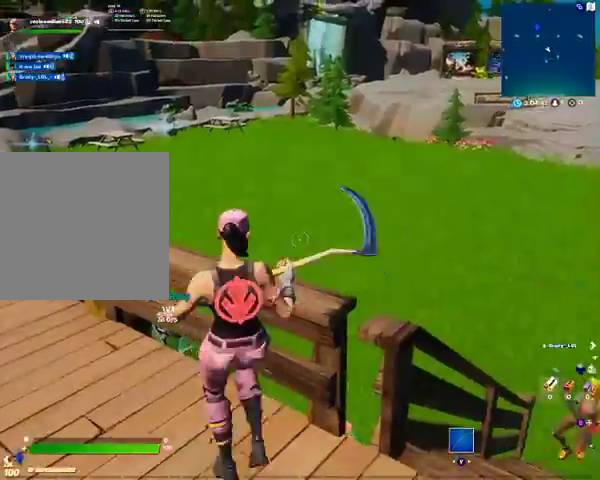
{"buttons": [], "left_stick": "down-right", "right_stick": "center", "events": [[67, "right_stick", "right"], [267, "right_stick", "center"]]}
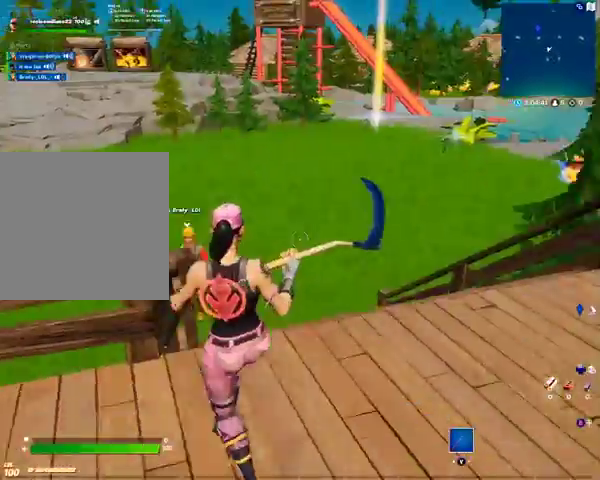
{"buttons": ["R2"], "left_stick": "down-right", "right_stick": "center", "events": [[67, "right_stick", "left"], [300, "right_stick", "center"], [433, "R2", "down"]]}
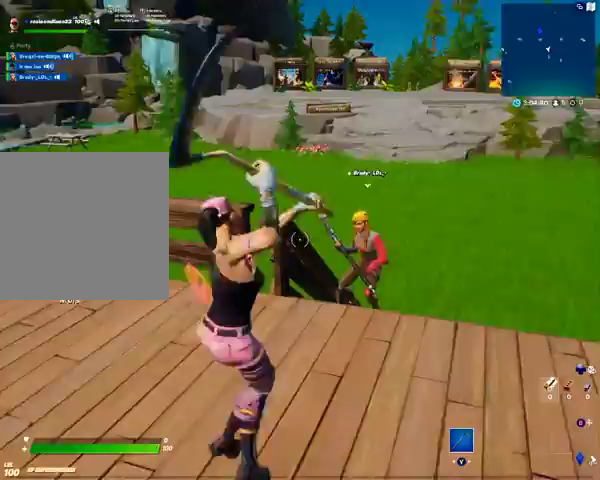
{"buttons": [], "left_stick": "down-right", "right_stick": "center", "events": [[67, "right_stick", "up-left"], [167, "right_stick", "center"], [267, "R2", "up"]]}
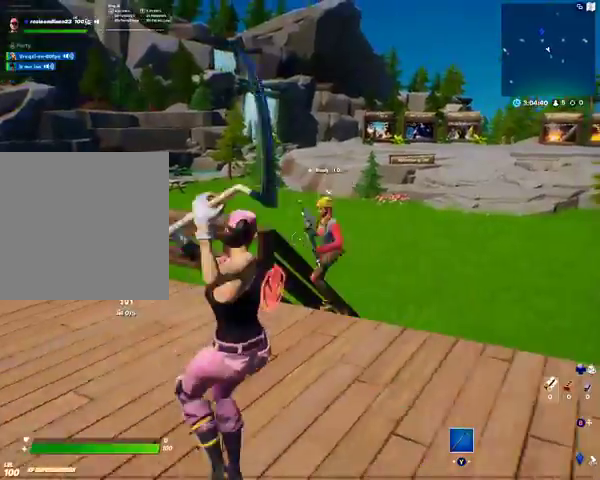
{"buttons": [], "left_stick": "center", "right_stick": "center", "events": [[100, "R2", "down"], [167, "right_stick", "up-left"], [267, "right_stick", "center"], [367, "left_stick", "center"], [400, "R2", "up"]]}
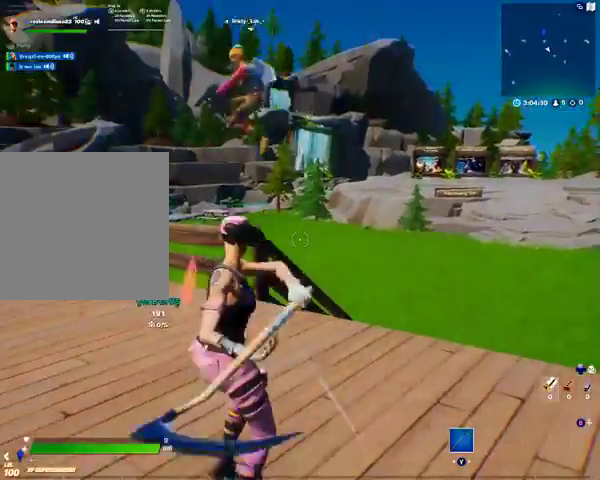
{"buttons": ["DPAD_RIGHT"], "left_stick": "center", "right_stick": "center", "events": [[167, "DPAD_RIGHT", "down"], [167, "right_stick", "left"], [267, "right_stick", "center"]]}
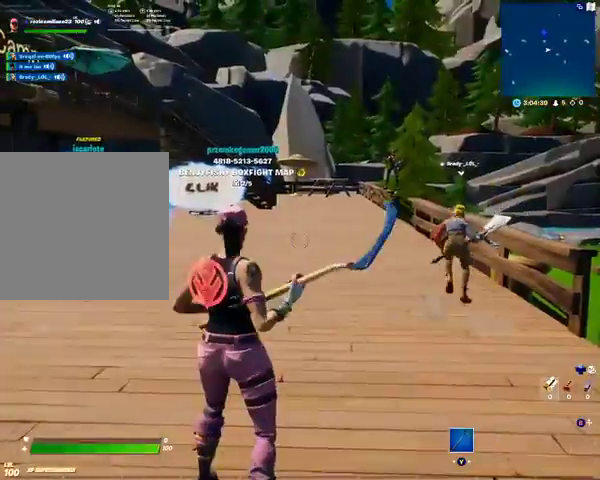
{"buttons": ["DPAD_RIGHT"], "left_stick": "center", "right_stick": "left", "events": [[67, "R2", "down"], [300, "R2", "up"], [367, "right_stick", "left"]]}
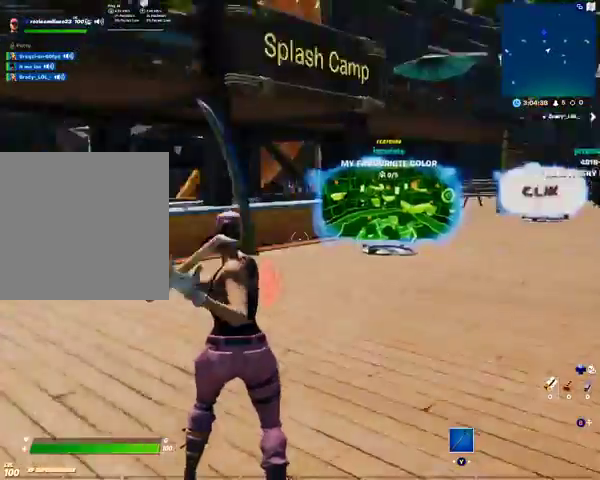
{"buttons": ["DPAD_RIGHT"], "left_stick": "center", "right_stick": "right", "events": [[100, "right_stick", "center"], [233, "R2", "down"], [467, "R2", "up"], [500, "right_stick", "right"]]}
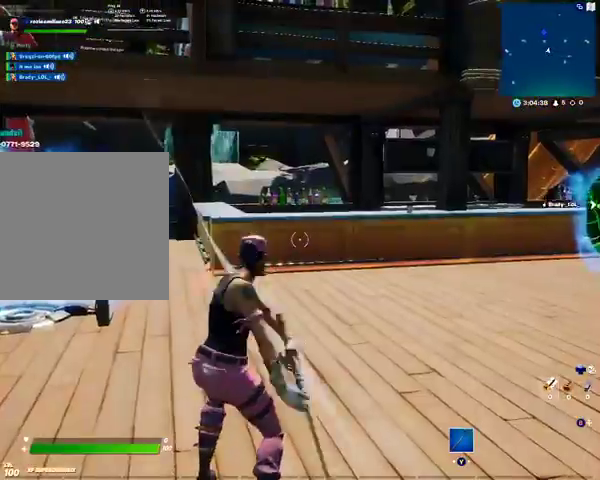
{"buttons": ["R2", "DPAD_RIGHT"], "left_stick": "center", "right_stick": "center", "events": [[300, "right_stick", "center"], [467, "R2", "down"]]}
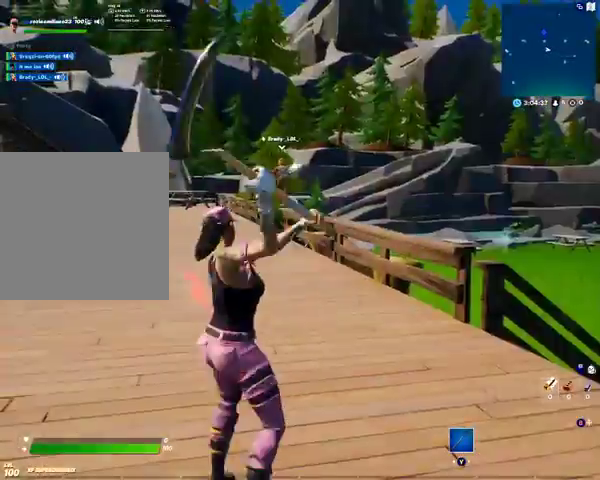
{"buttons": ["R2", "DPAD_RIGHT"], "left_stick": "center", "right_stick": "up-right", "events": [[100, "right_stick", "left"], [233, "R2", "up"], [367, "right_stick", "center"], [467, "R2", "down"], [500, "right_stick", "up-right"]]}
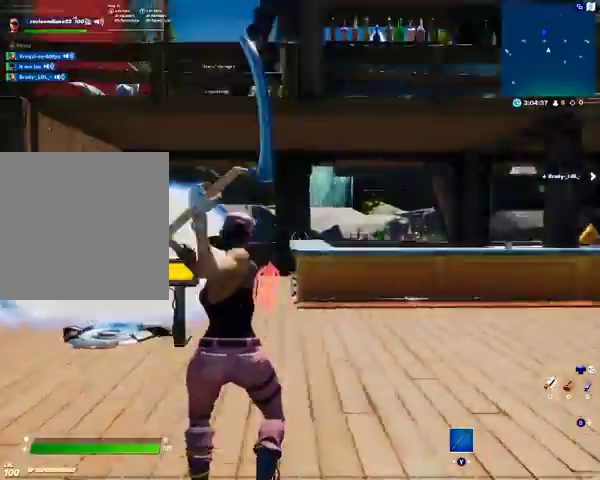
{"buttons": ["DPAD_RIGHT"], "left_stick": "center", "right_stick": "down-right", "events": [[167, "R2", "up"], [167, "right_stick", "center"], [433, "right_stick", "down-right"]]}